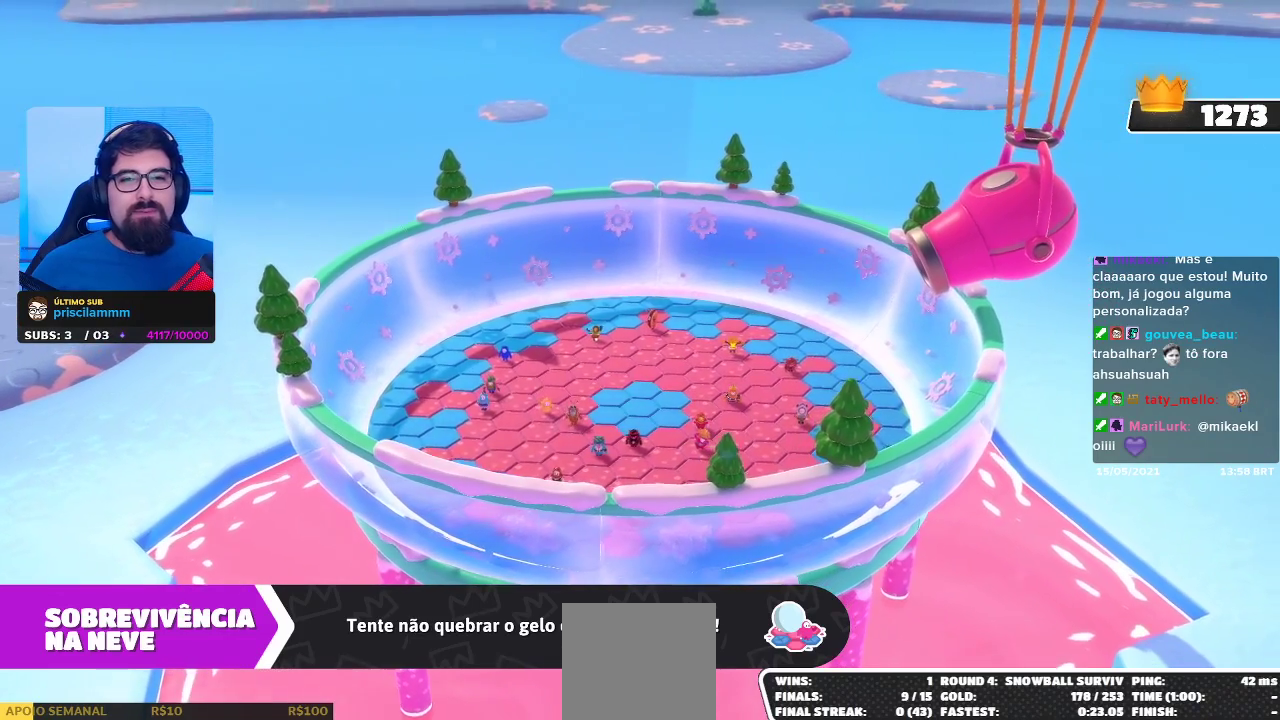
Gameplay with a controller (Xbox layout); each line is a JSON object with the inputs held at the frame after it. "events" lists button and stick changes between this image and that frame as [ms after this image, input, new state], when the widget could be followed in between. Not read: R3.
{"buttons": [], "left_stick": "right", "right_stick": "center", "events": [[233, "left_stick", "right"]]}
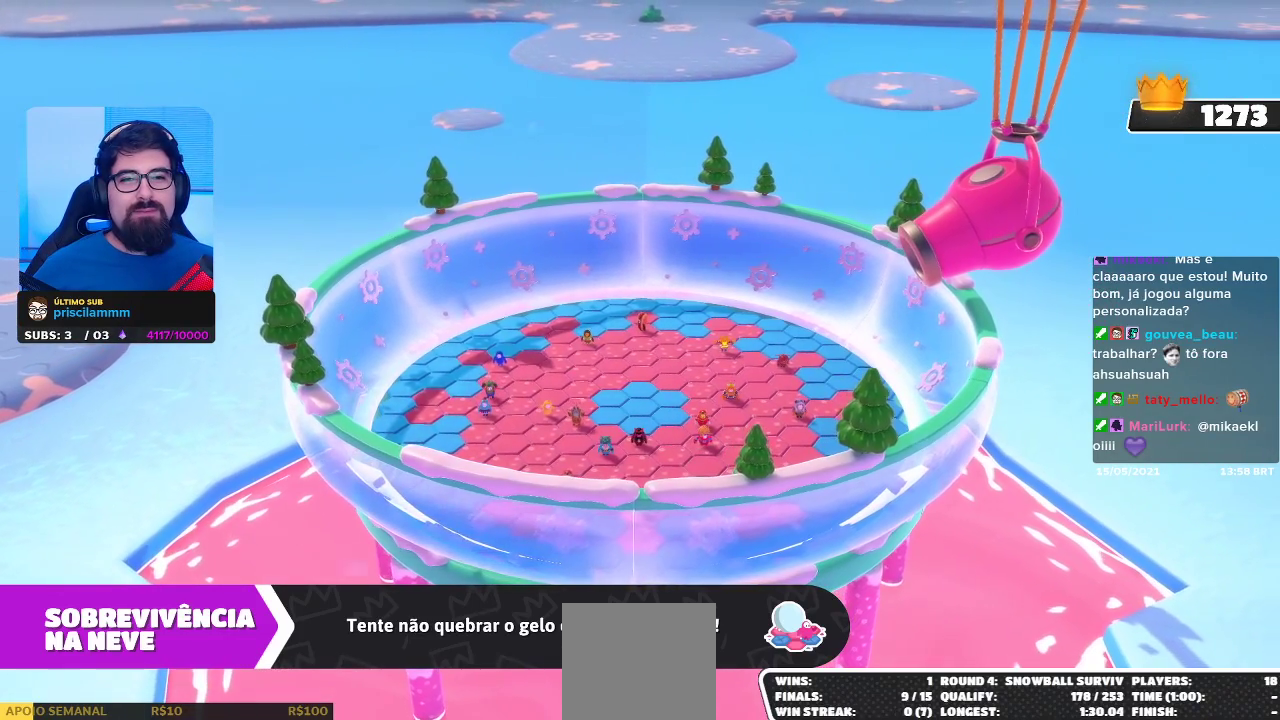
{"buttons": [], "left_stick": "center", "right_stick": "center", "events": [[300, "left_stick", "center"]]}
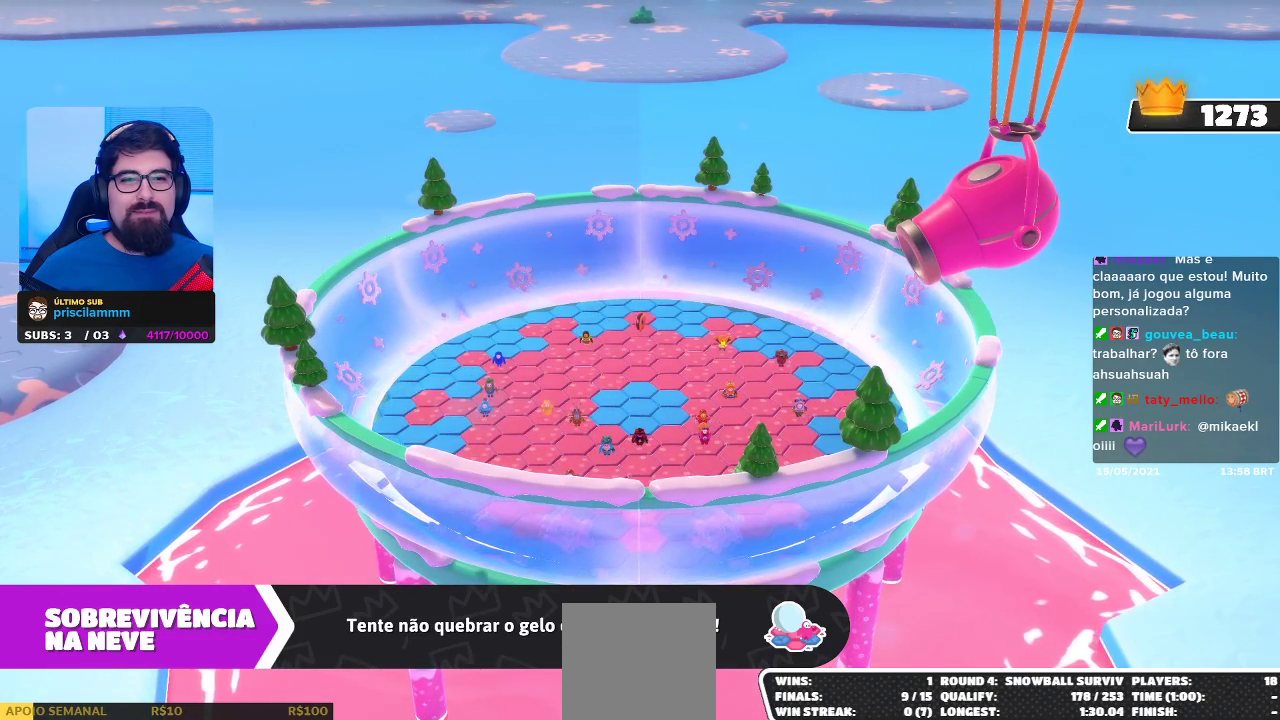
{"buttons": ["L3"], "left_stick": "center", "right_stick": "center", "events": [[450, "L3", "down"]]}
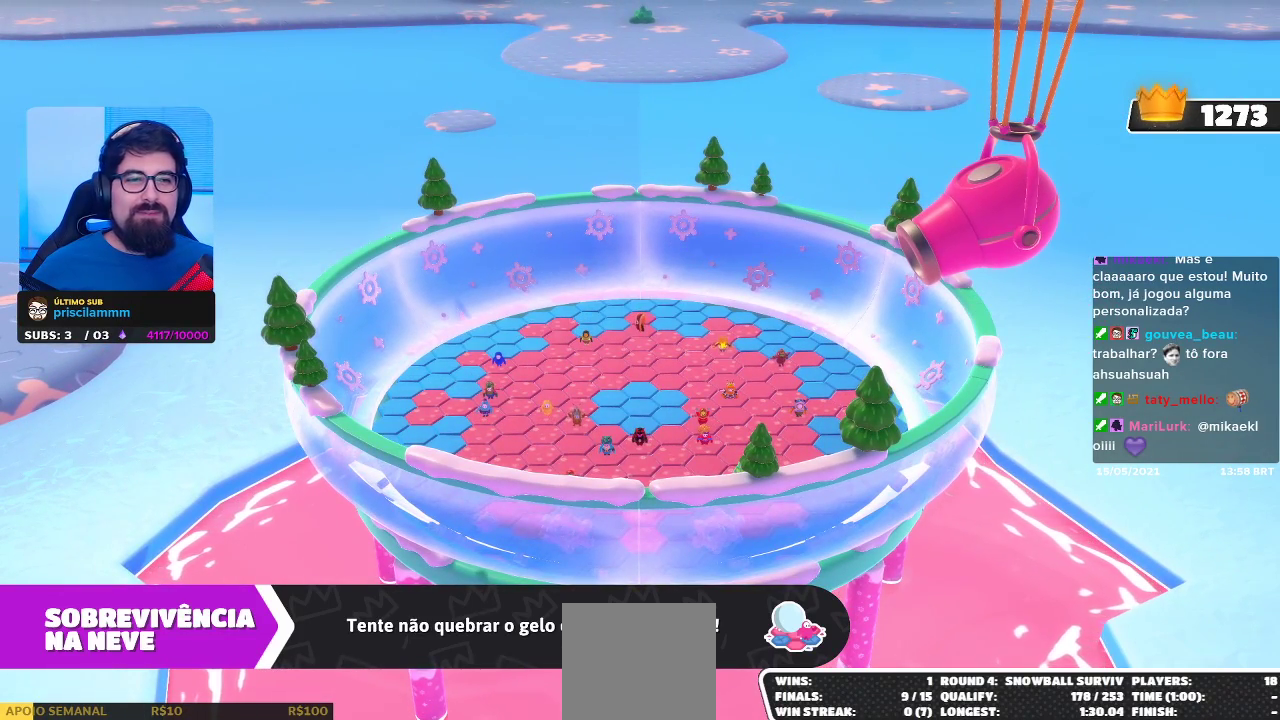
{"buttons": [], "left_stick": "center", "right_stick": "center", "events": [[183, "L3", "up"]]}
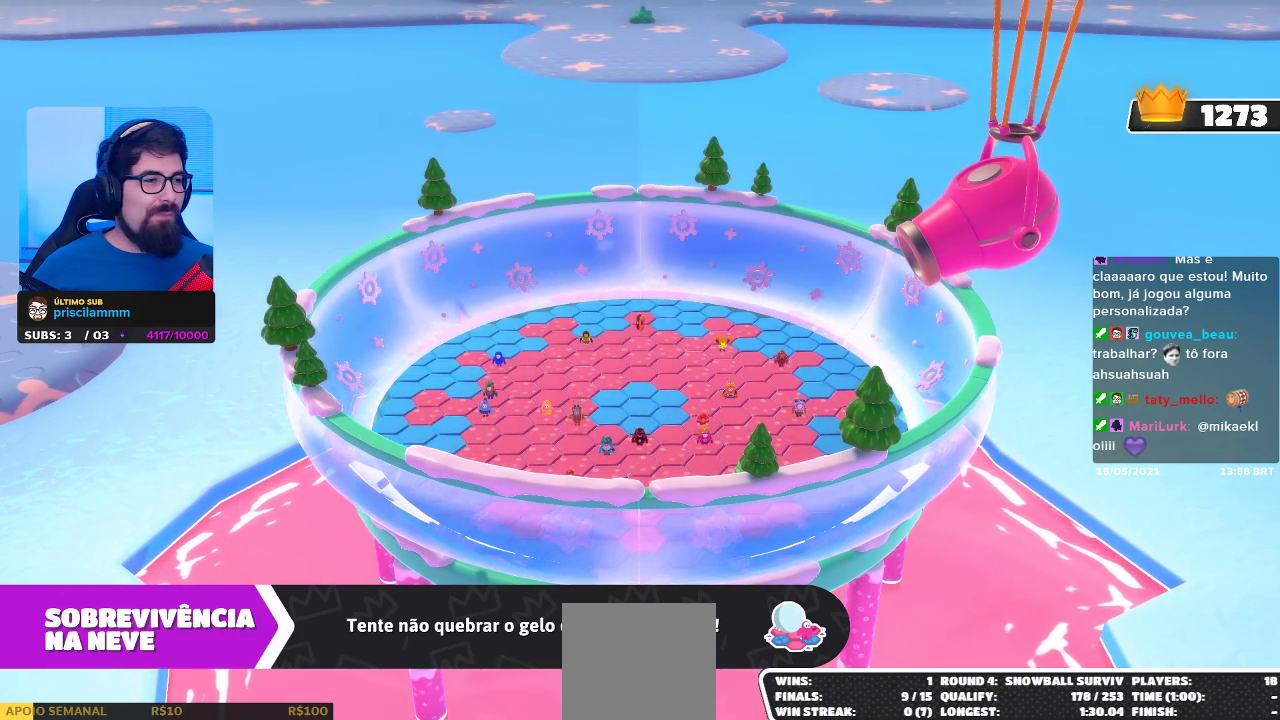
{"buttons": [], "left_stick": "center", "right_stick": "center", "events": [[100, "L3", "down"], [317, "L3", "up"]]}
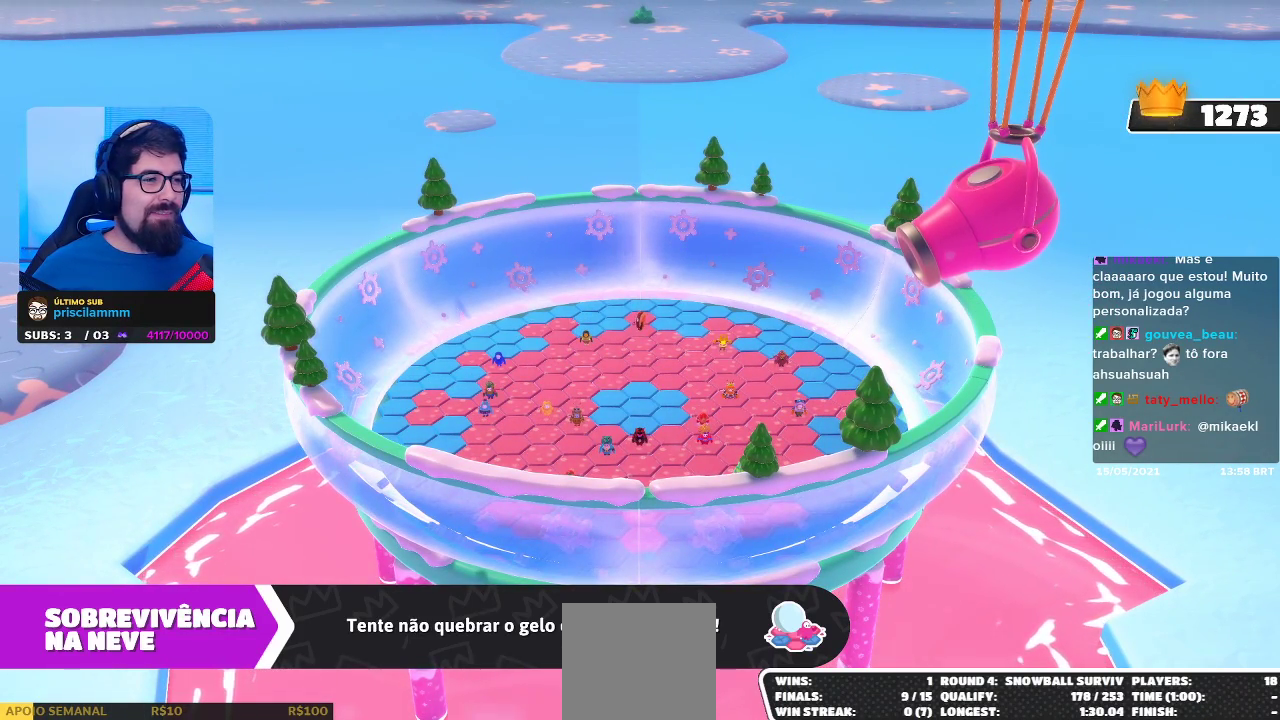
{"buttons": [], "left_stick": "center", "right_stick": "center", "events": [[33, "L3", "down"], [83, "L3", "up"], [100, "left_stick", "down-right"], [200, "left_stick", "center"], [233, "L3", "down"], [317, "L3", "up"]]}
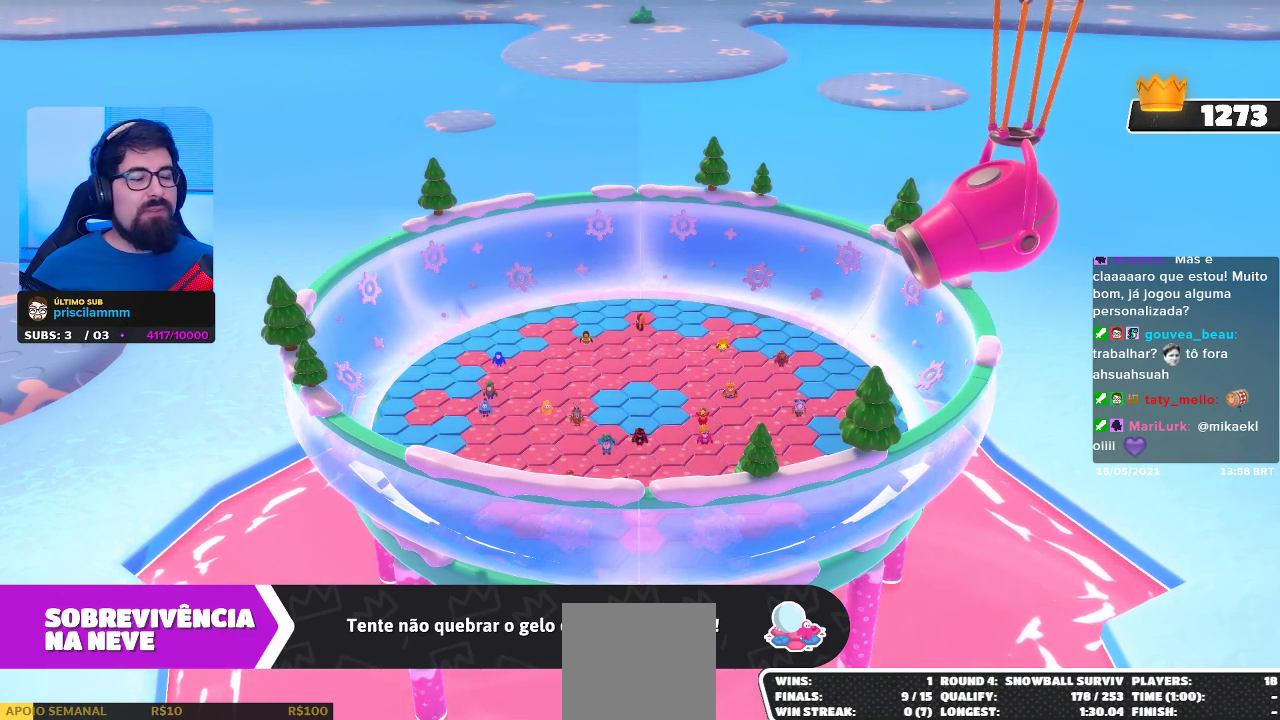
{"buttons": ["L3"], "left_stick": "center", "right_stick": "center", "events": [[367, "L3", "down"]]}
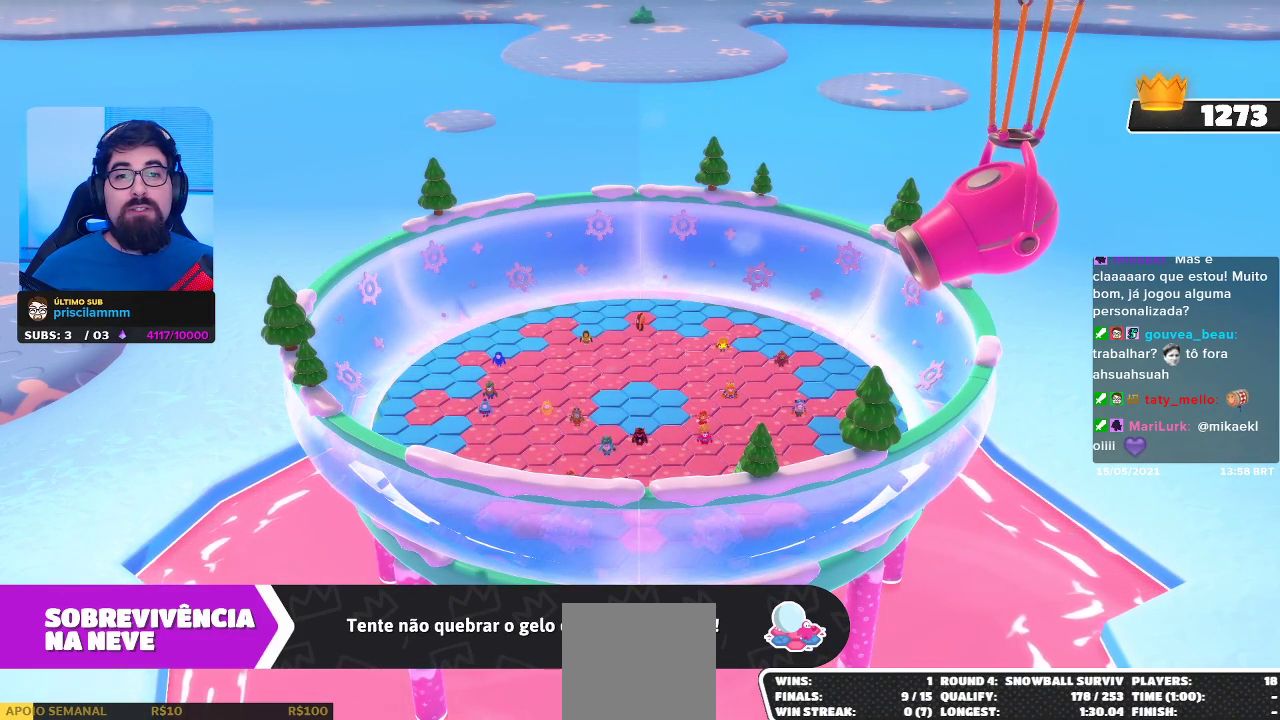
{"buttons": [], "left_stick": "center", "right_stick": "center", "events": [[50, "L3", "up"], [50, "left_stick", "down-right"], [150, "left_stick", "center"]]}
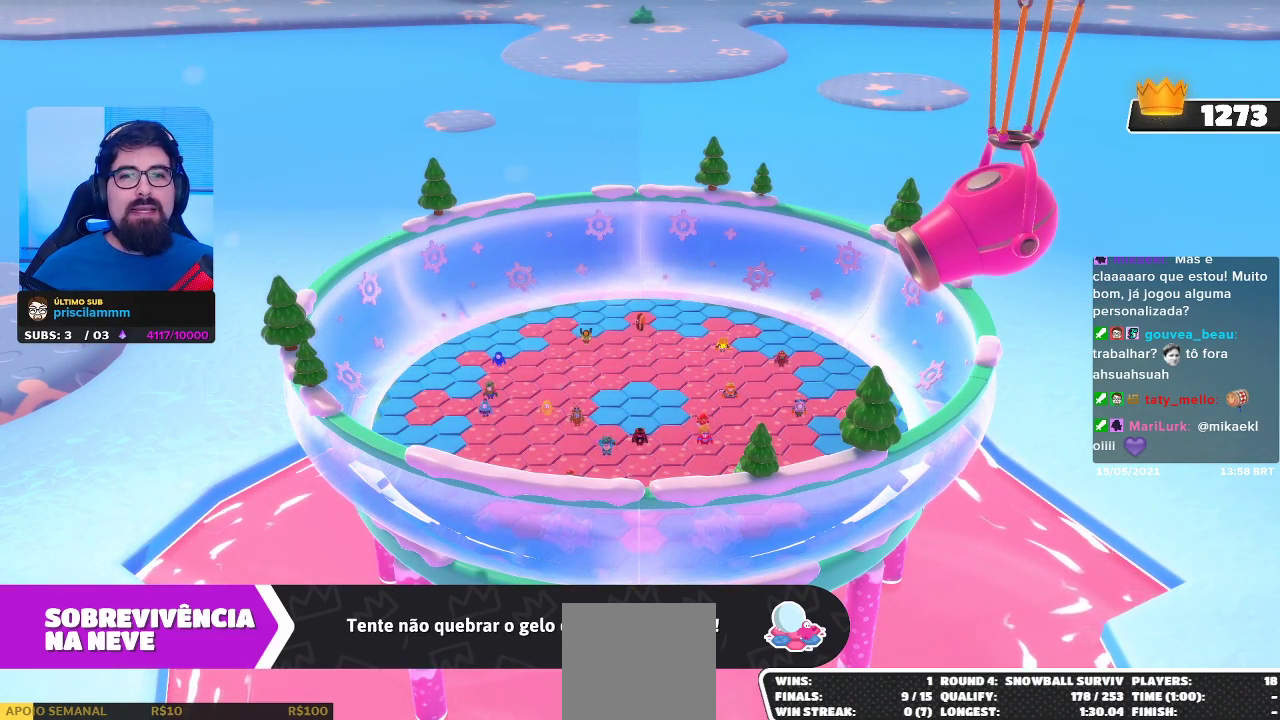
{"buttons": ["L3"], "left_stick": "center", "right_stick": "center", "events": [[167, "L3", "down"]]}
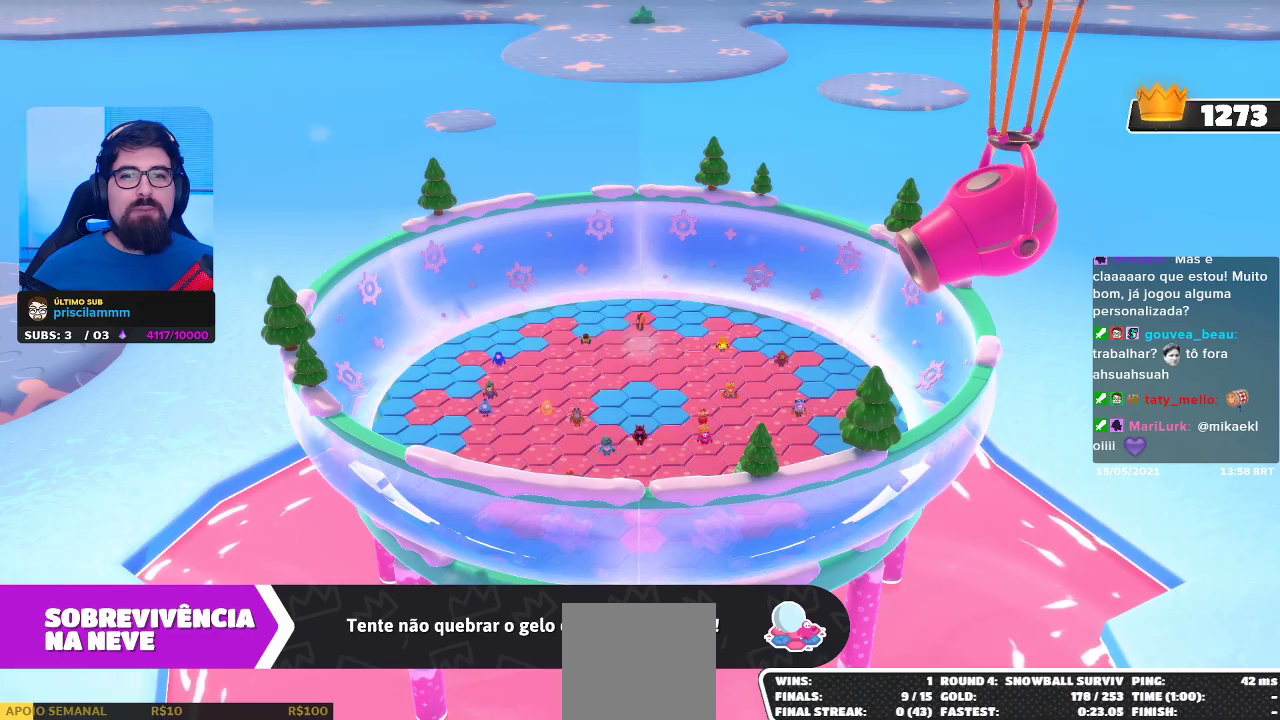
{"buttons": [], "left_stick": "center", "right_stick": "center", "events": [[150, "L3", "up"]]}
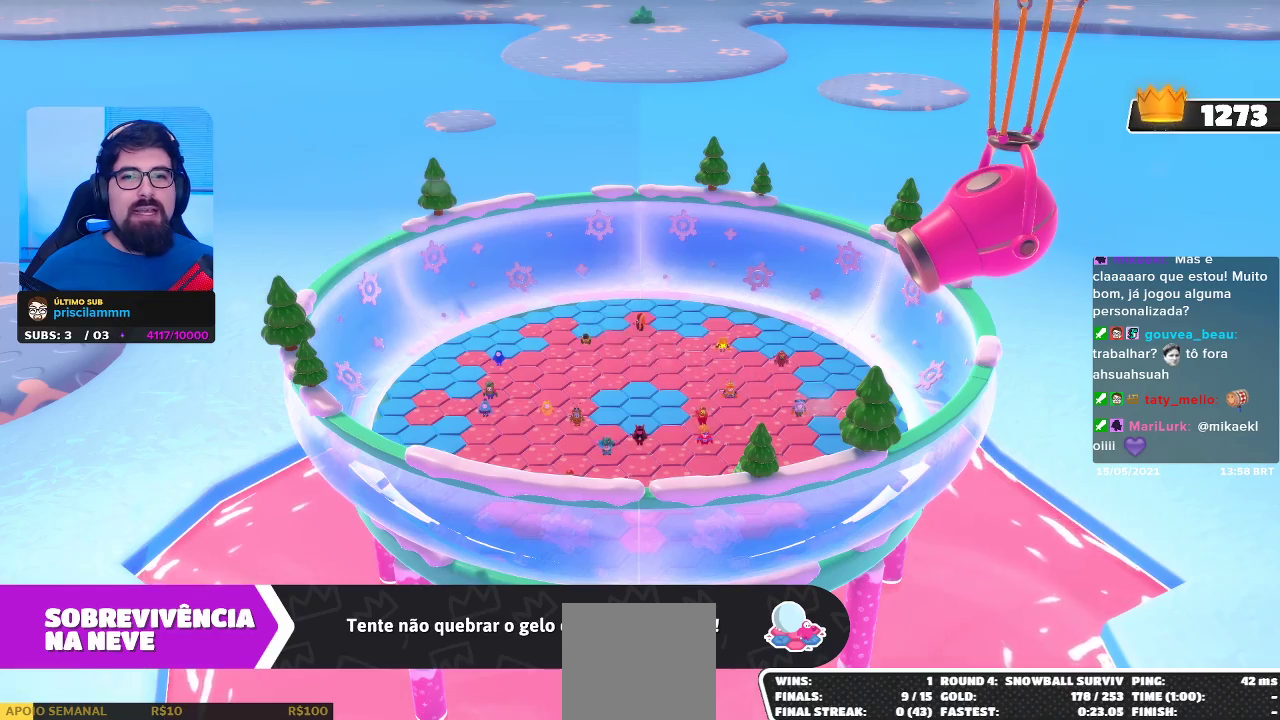
{"buttons": [], "left_stick": "center", "right_stick": "center", "events": []}
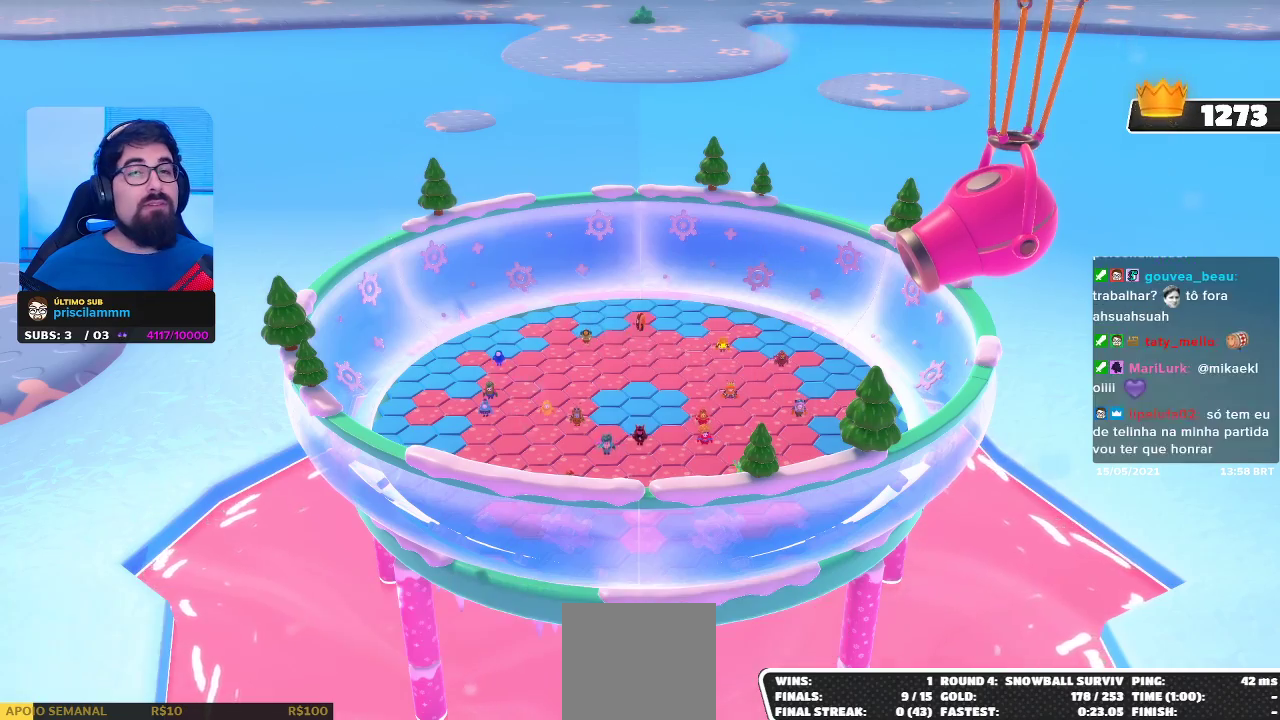
{"buttons": [], "left_stick": "center", "right_stick": "center", "events": []}
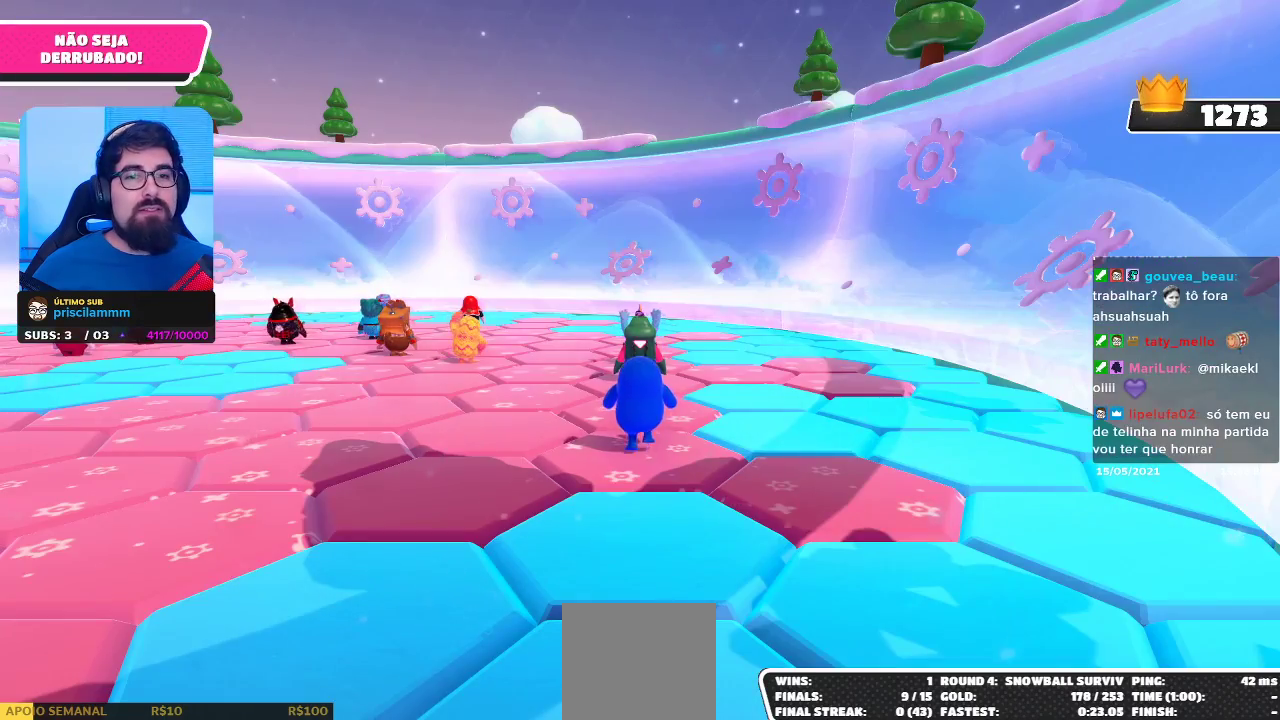
{"buttons": [], "left_stick": "center", "right_stick": "center", "events": [[67, "right_stick", "down"], [300, "right_stick", "center"]]}
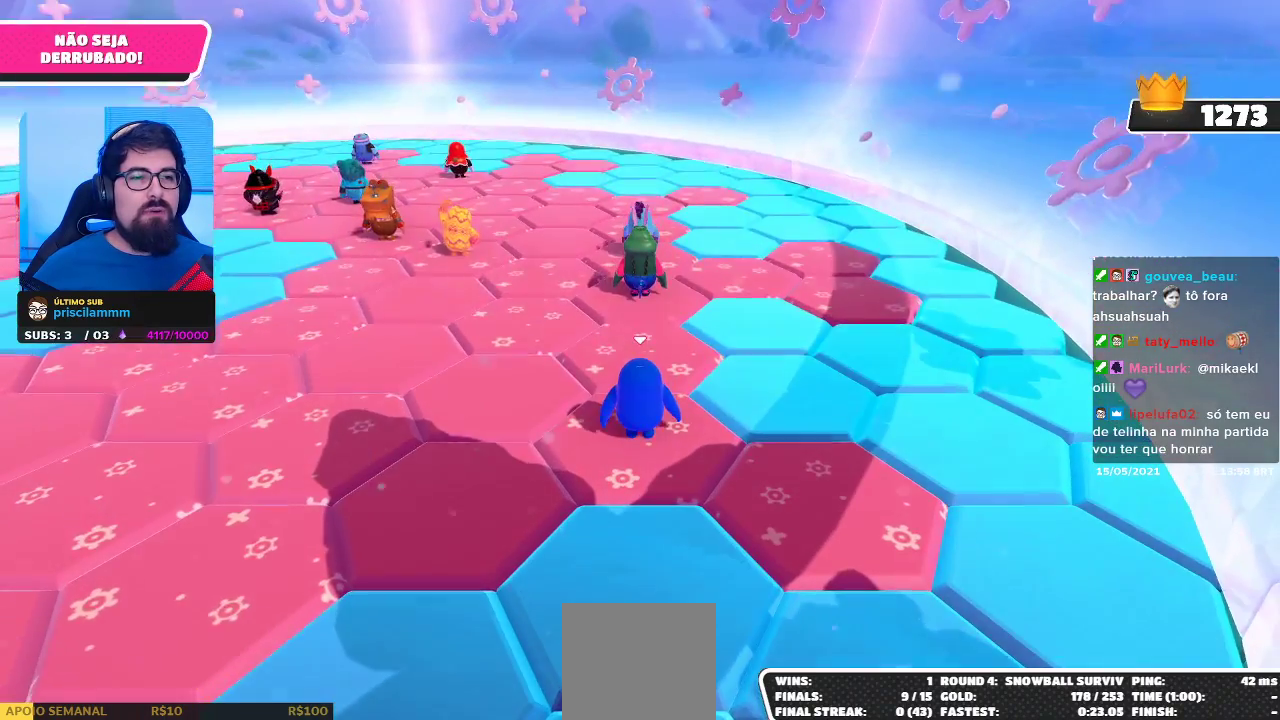
{"buttons": [], "left_stick": "center", "right_stick": "center", "events": [[267, "right_stick", "up-left"], [433, "right_stick", "center"]]}
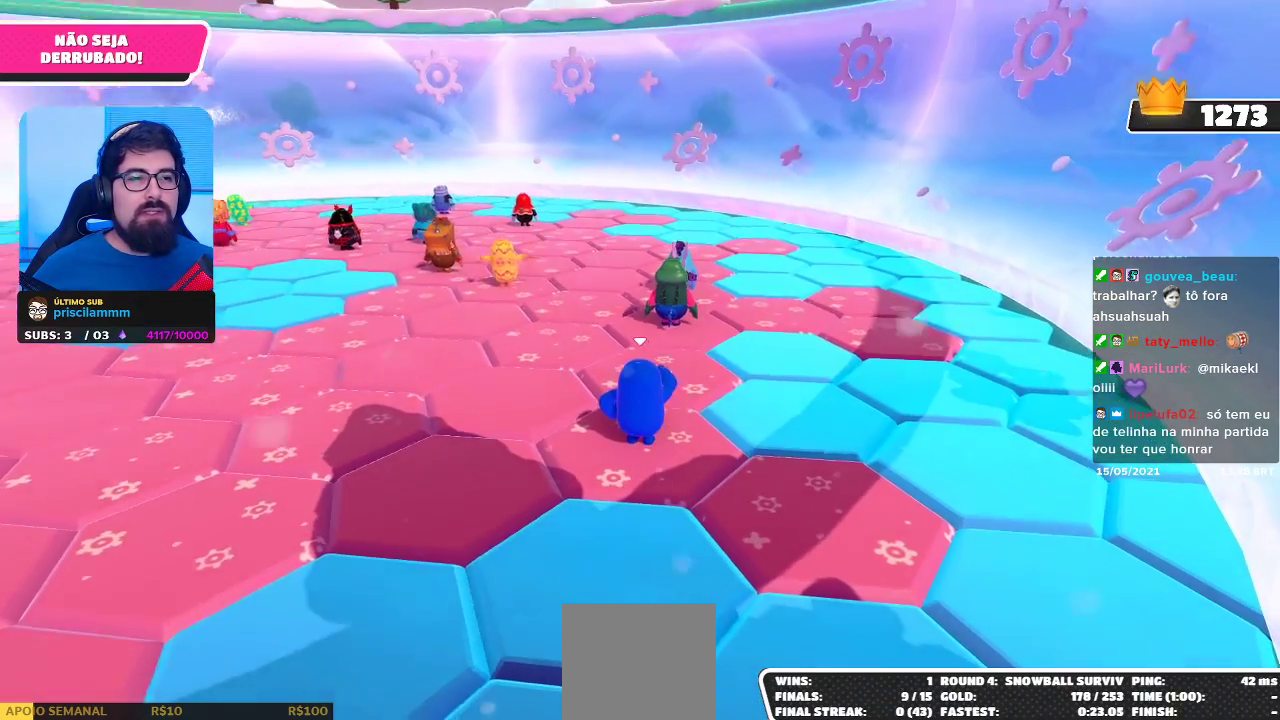
{"buttons": [], "left_stick": "center", "right_stick": "center", "events": []}
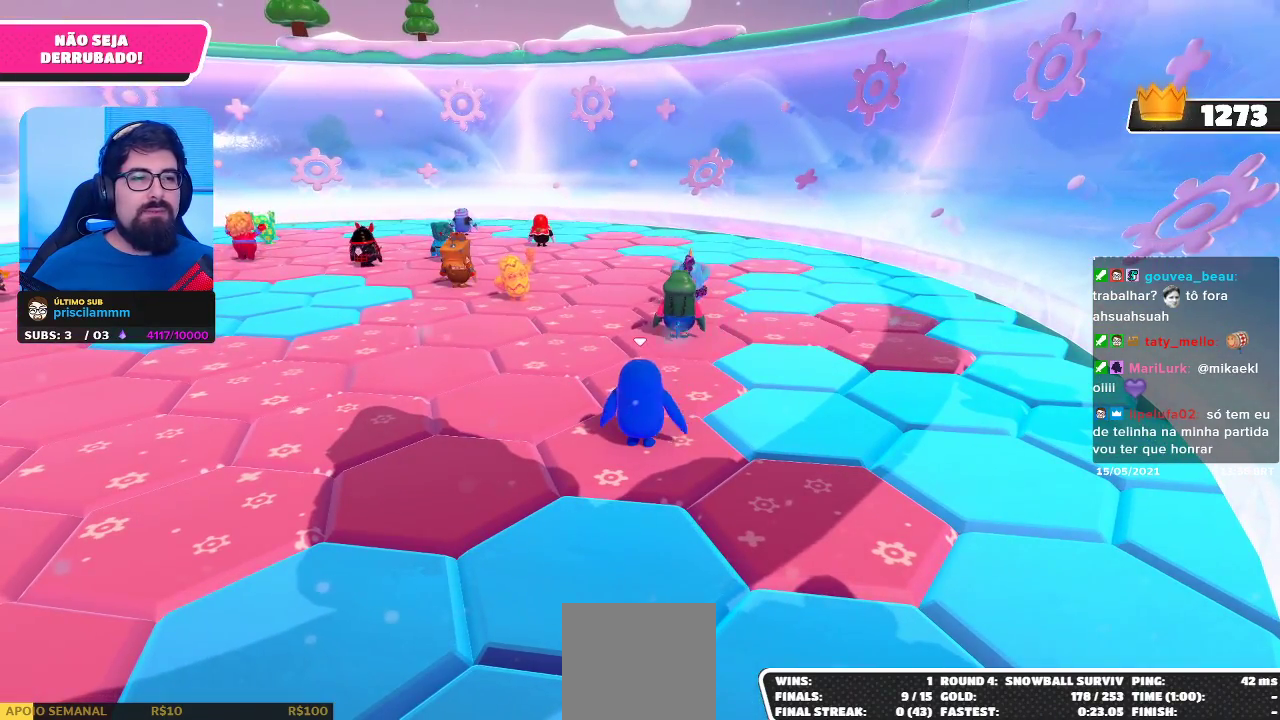
{"buttons": [], "left_stick": "up", "right_stick": "center", "events": [[200, "left_stick", "up"]]}
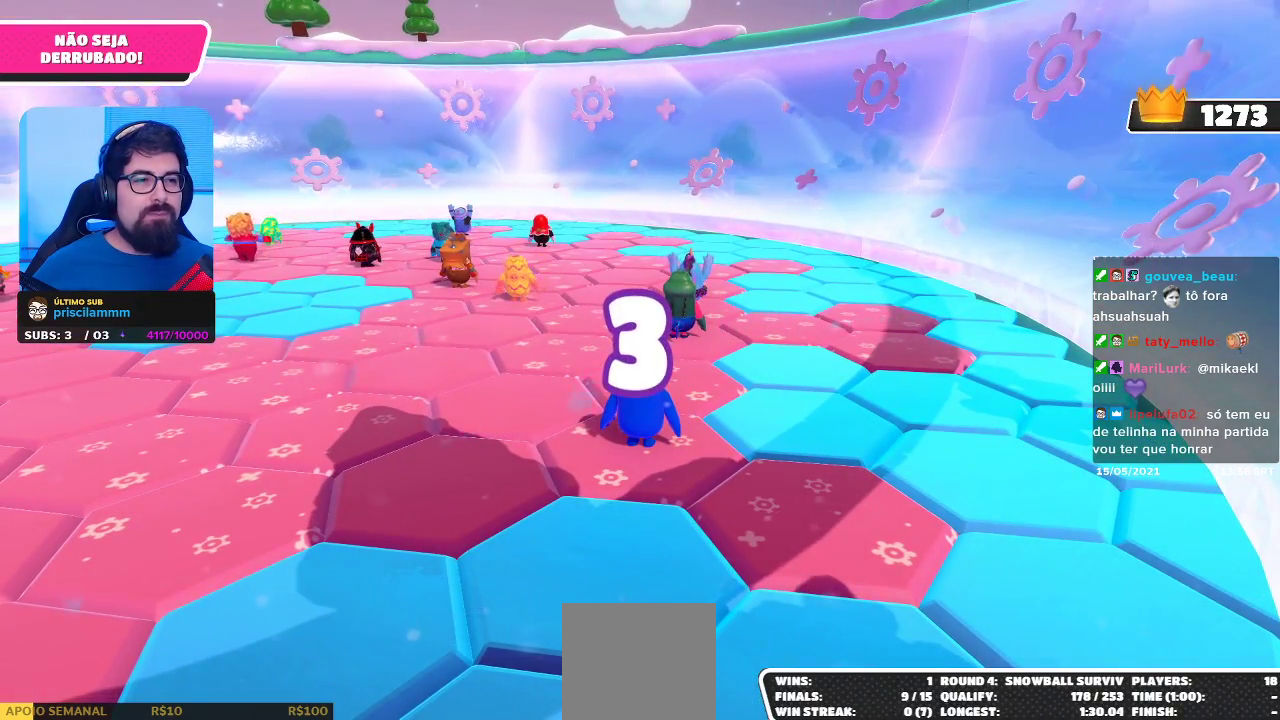
{"buttons": [], "left_stick": "center", "right_stick": "center", "events": [[83, "right_stick", "down"], [167, "left_stick", "center"], [267, "right_stick", "center"]]}
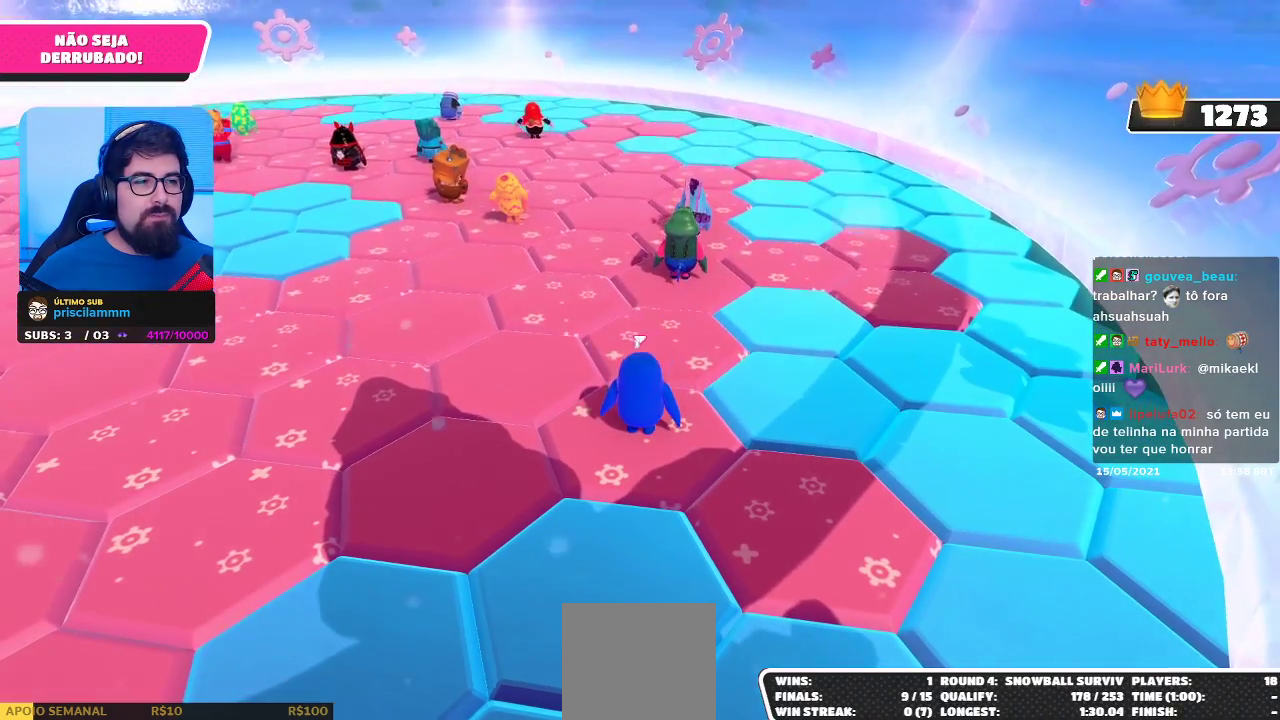
{"buttons": [], "left_stick": "center", "right_stick": "center", "events": []}
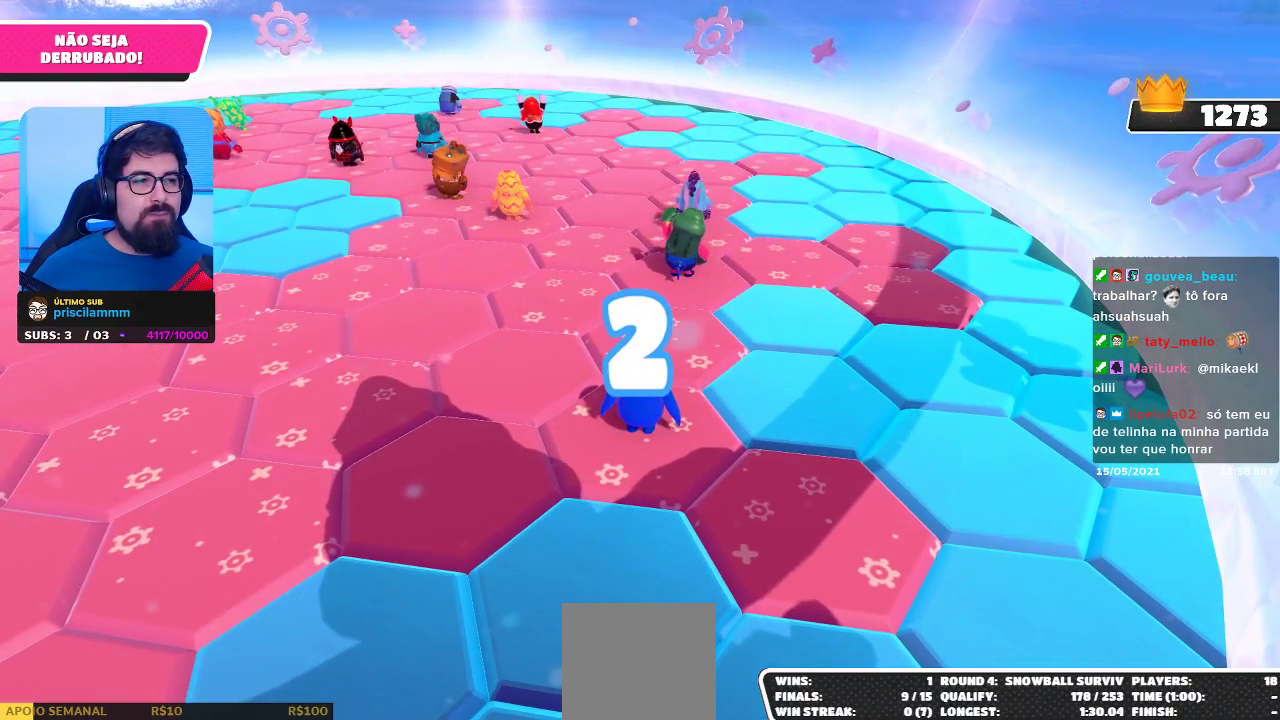
{"buttons": [], "left_stick": "center", "right_stick": "center", "events": [[267, "right_stick", "up-left"], [383, "right_stick", "center"]]}
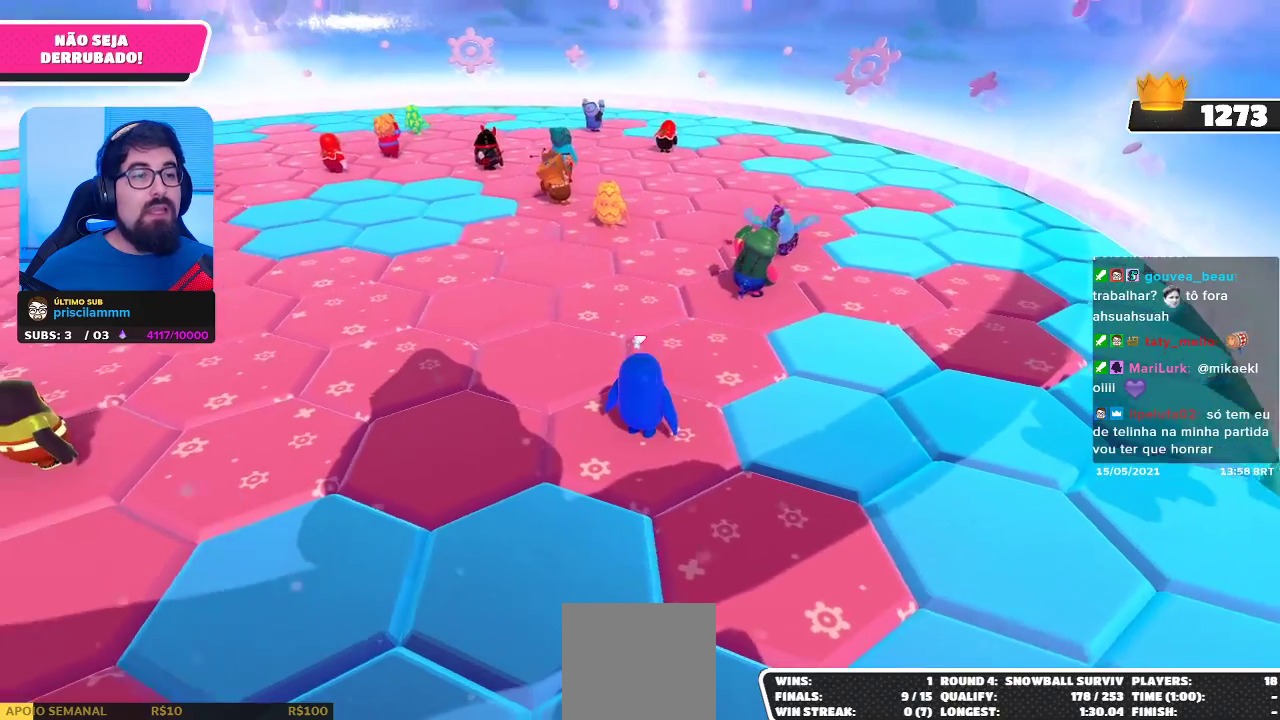
{"buttons": [], "left_stick": "center", "right_stick": "center", "events": []}
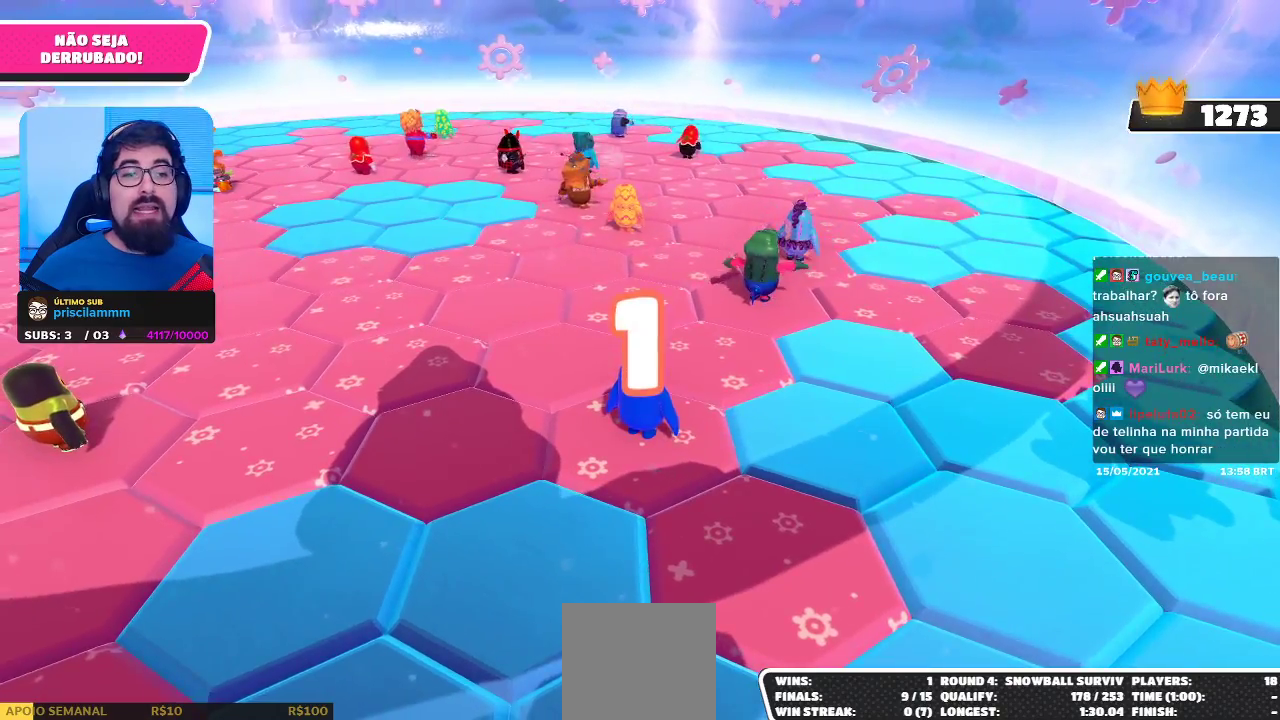
{"buttons": [], "left_stick": "up", "right_stick": "center", "events": [[167, "right_stick", "left"], [233, "left_stick", "up"], [333, "right_stick", "center"]]}
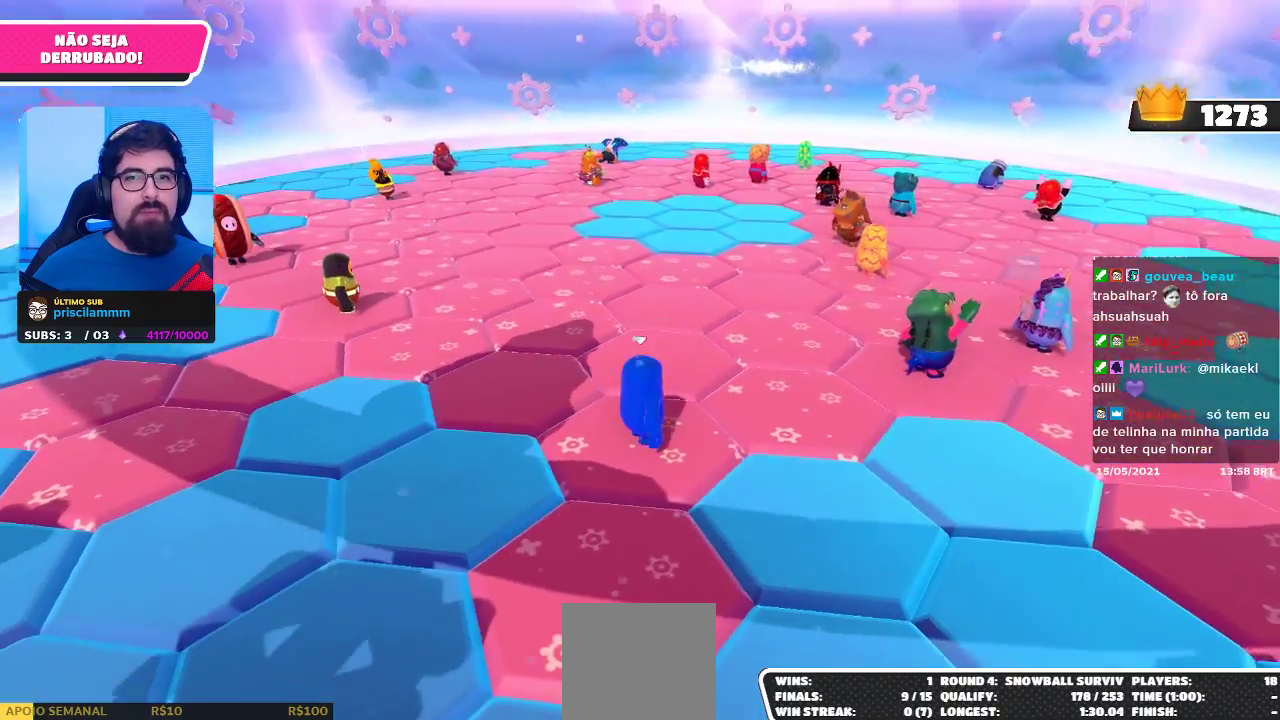
{"buttons": [], "left_stick": "up", "right_stick": "center", "events": []}
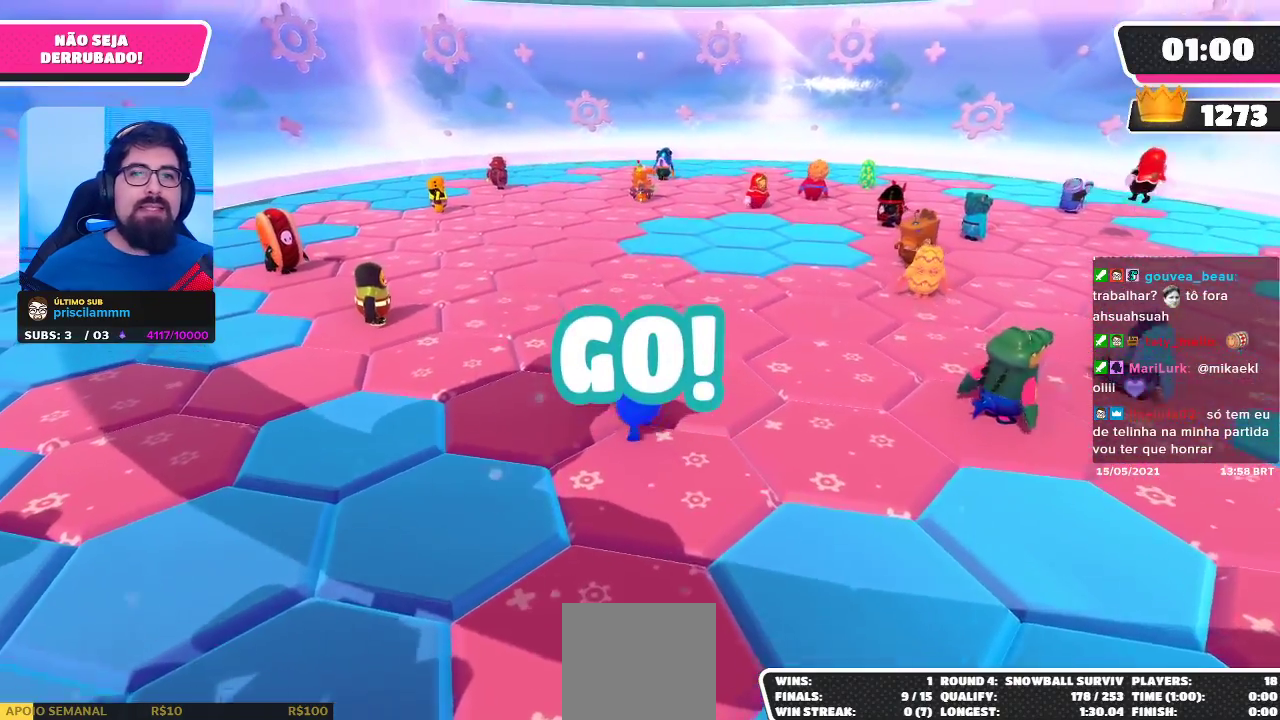
{"buttons": [], "left_stick": "up", "right_stick": "center", "events": []}
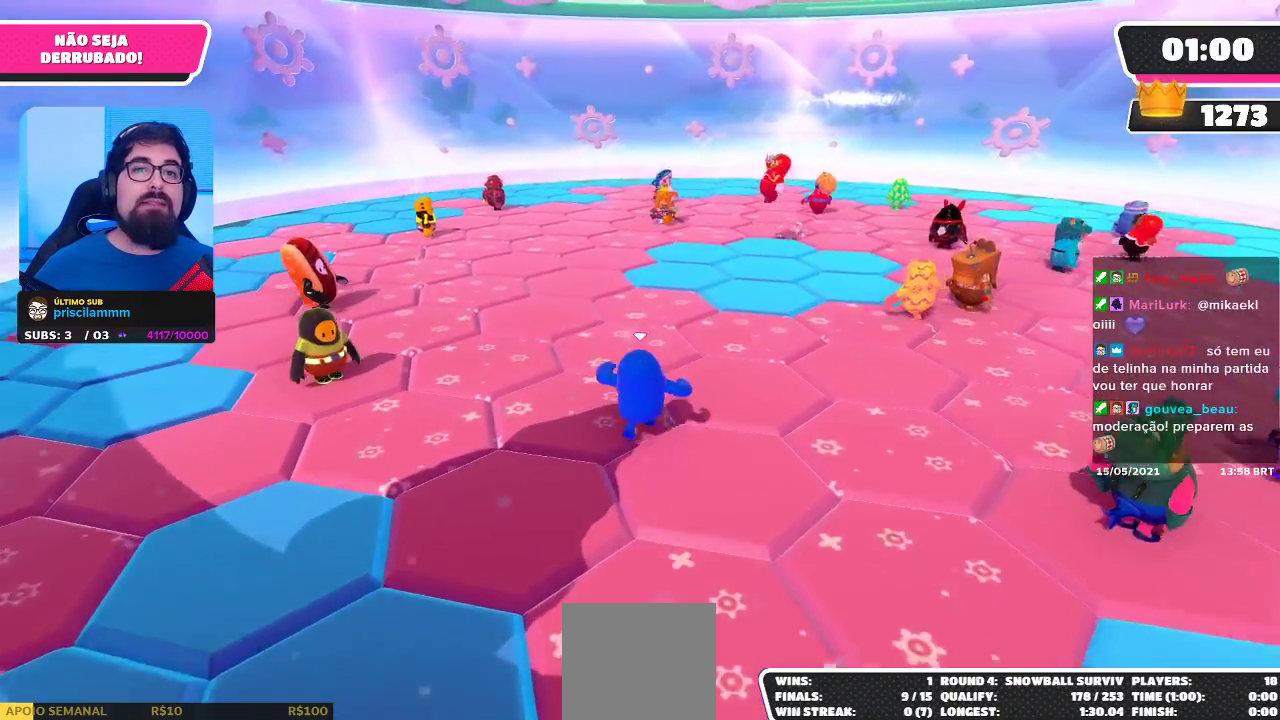
{"buttons": [], "left_stick": "up-left", "right_stick": "down-right", "events": [[300, "left_stick", "up-left"], [367, "right_stick", "down-right"]]}
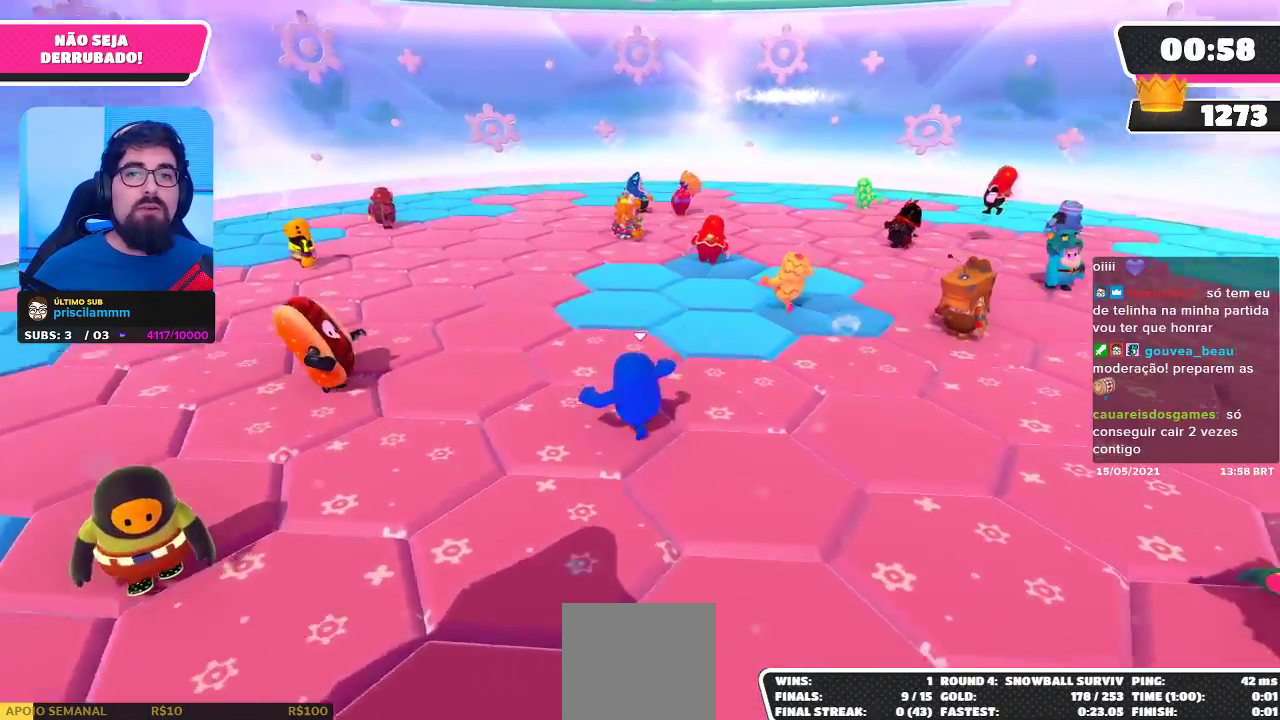
{"buttons": [], "left_stick": "center", "right_stick": "center", "events": [[50, "left_stick", "left"], [150, "right_stick", "center"], [317, "left_stick", "center"]]}
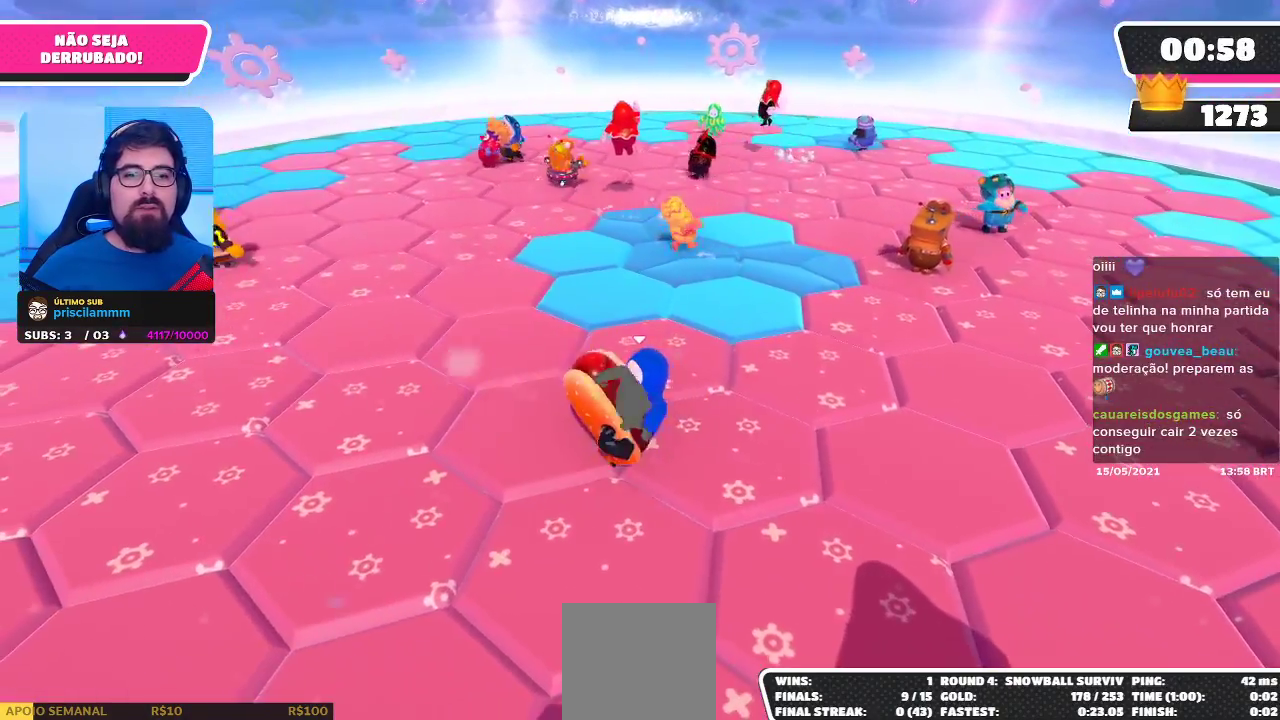
{"buttons": [], "left_stick": "up-left", "right_stick": "center", "events": [[50, "left_stick", "down"], [200, "left_stick", "down-left"], [467, "left_stick", "up-left"]]}
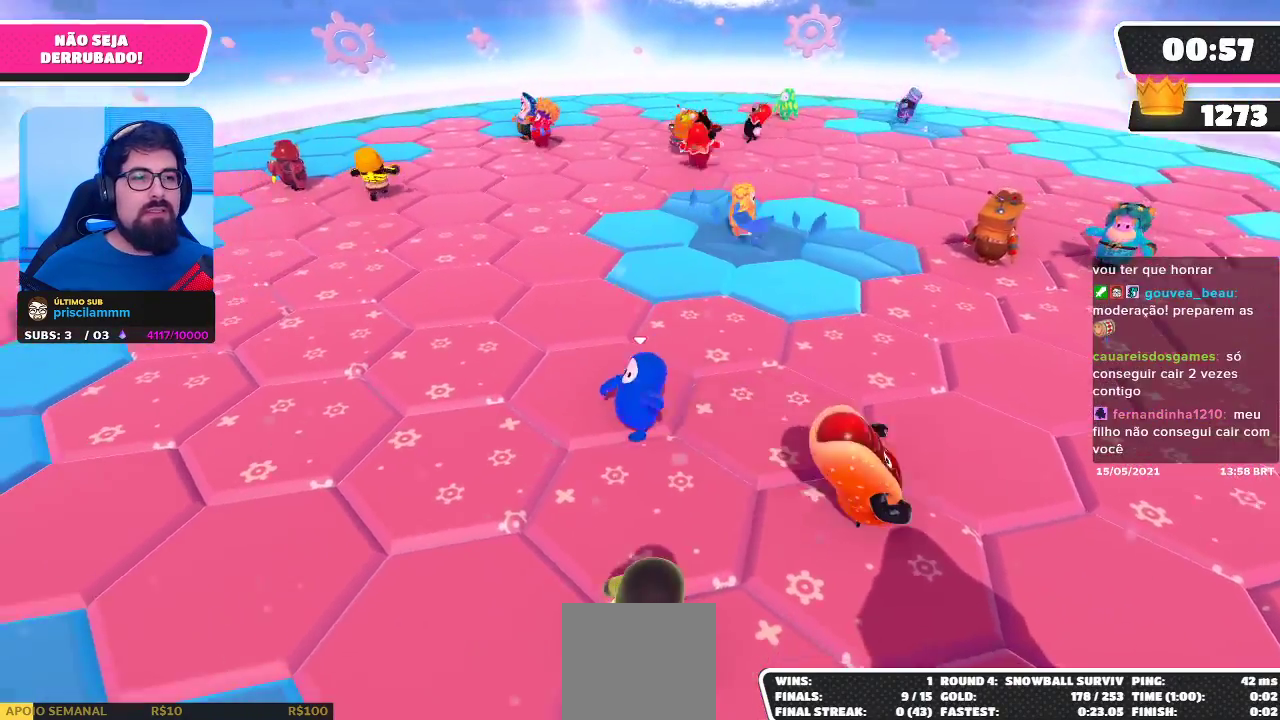
{"buttons": [], "left_stick": "down-left", "right_stick": "center", "events": [[283, "left_stick", "left"], [417, "left_stick", "down-left"]]}
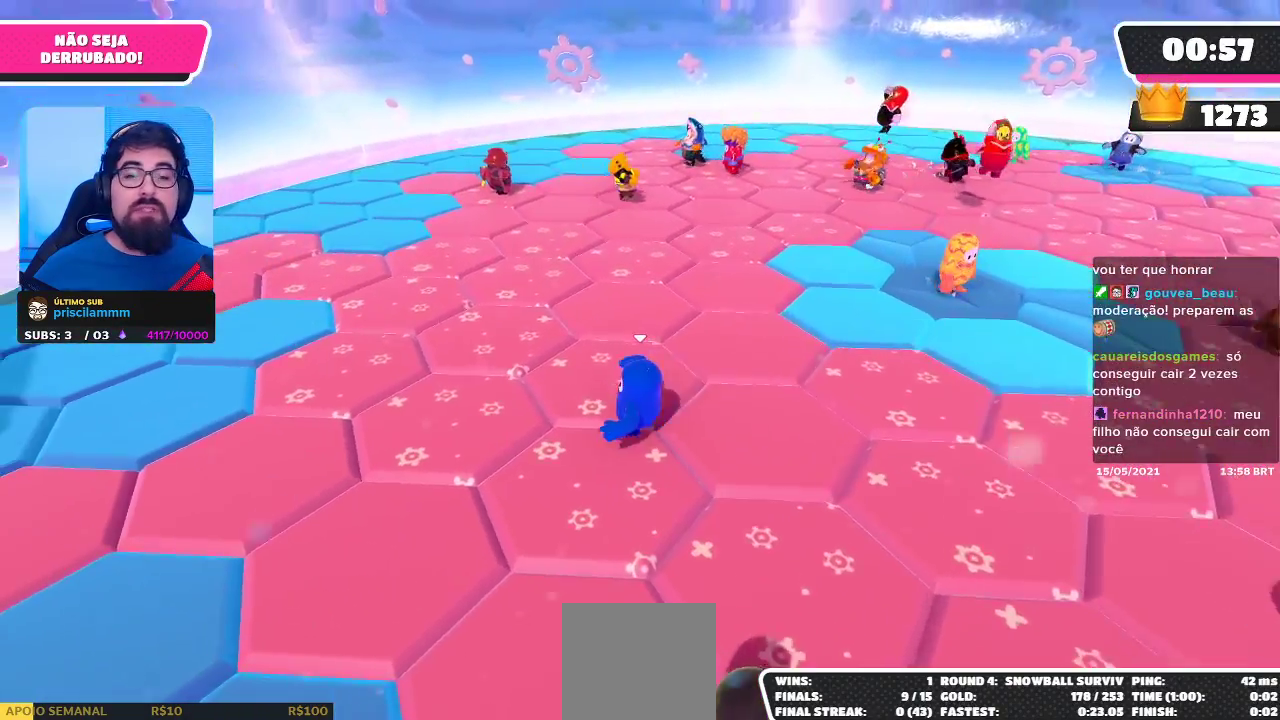
{"buttons": [], "left_stick": "left", "right_stick": "center", "events": [[150, "right_stick", "right"], [267, "left_stick", "left"], [433, "right_stick", "center"]]}
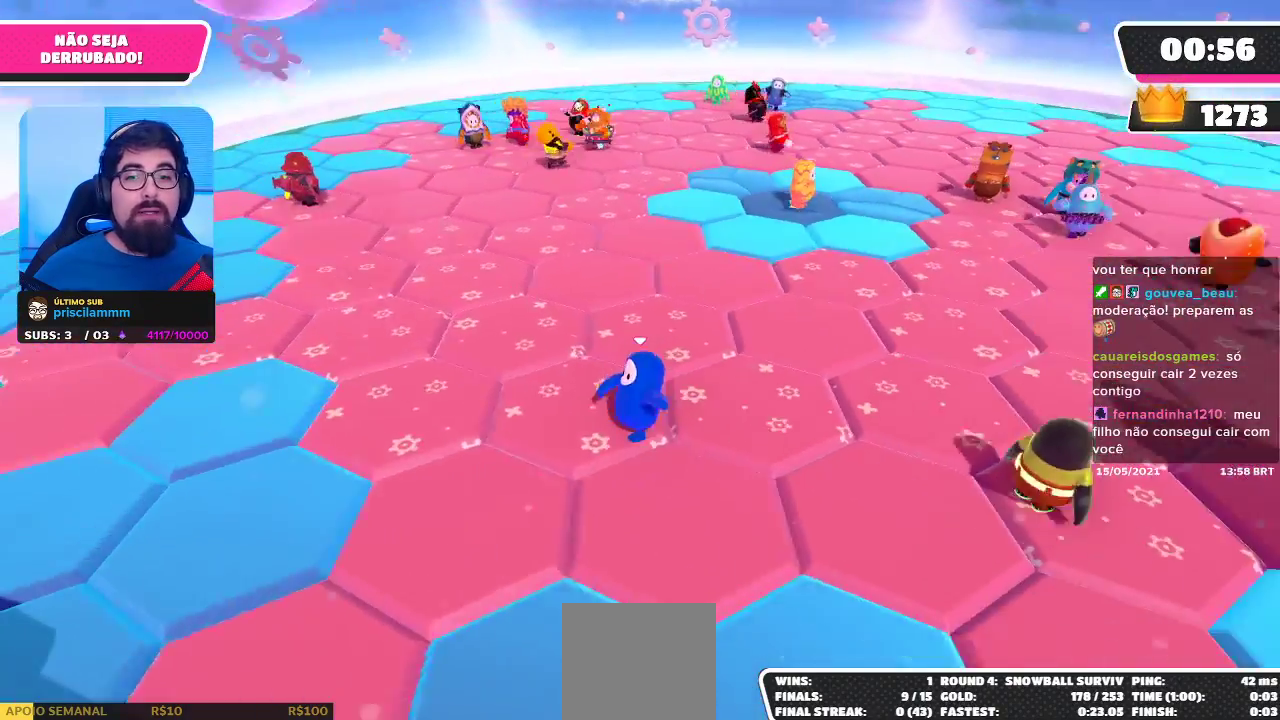
{"buttons": [], "left_stick": "down-left", "right_stick": "center", "events": [[167, "left_stick", "down"], [433, "left_stick", "down-left"]]}
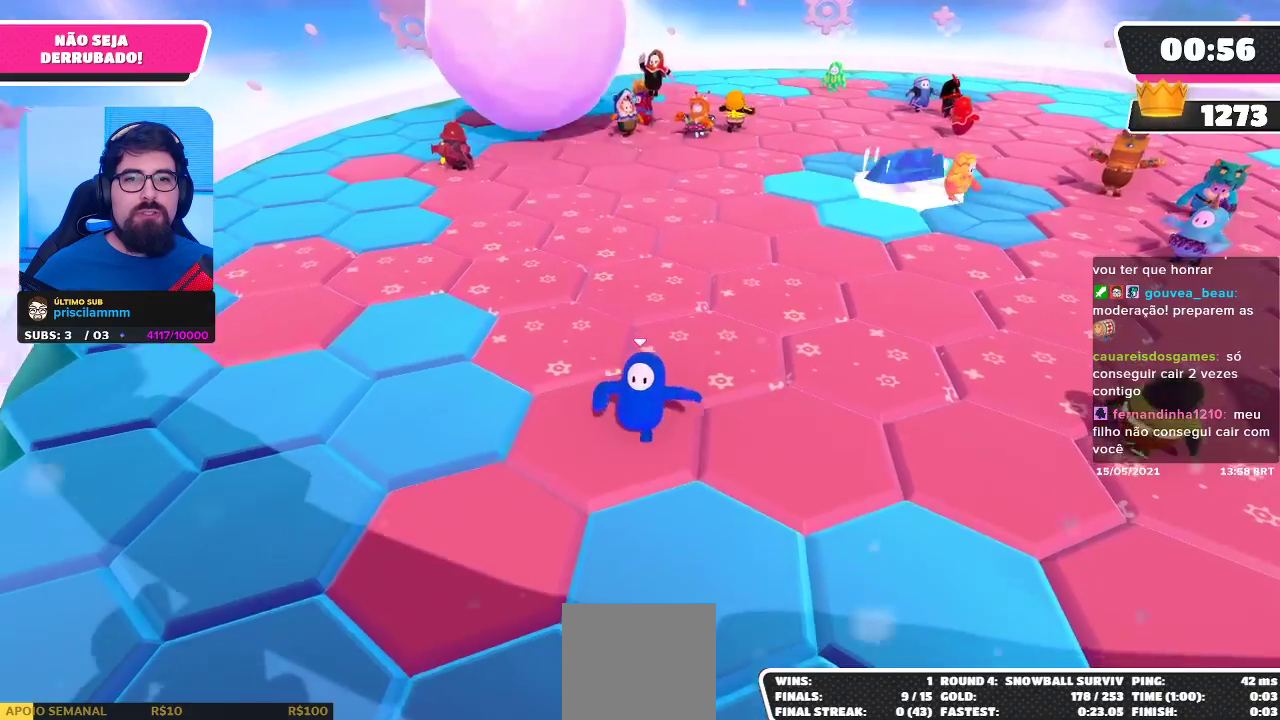
{"buttons": [], "left_stick": "center", "right_stick": "center", "events": [[83, "left_stick", "left"], [100, "right_stick", "right"], [283, "right_stick", "center"], [300, "left_stick", "down-right"], [483, "left_stick", "center"]]}